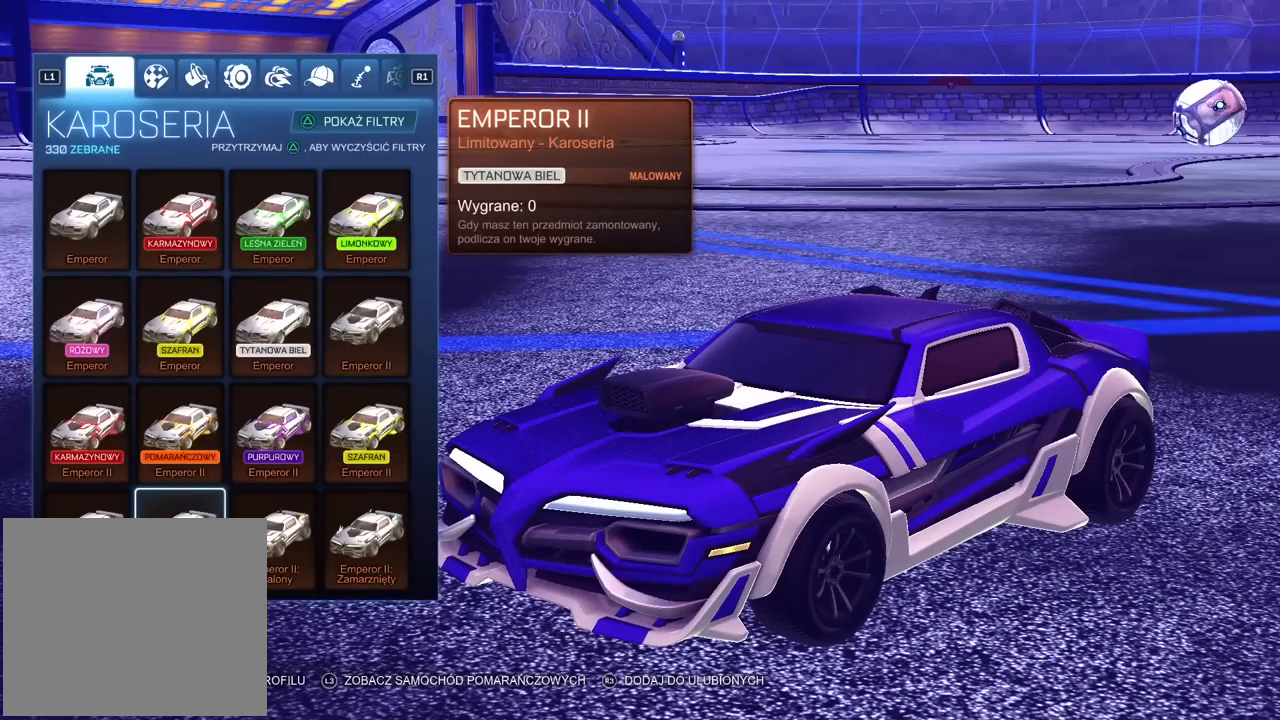
Gameplay with a controller (PlayStation layout); each line is a JSON object with the inputs held at the frame after it. "events" lists button and stick changes between this image and that frame as [ms after this image, input, new state], when the widget could be followed in between. Not read: R1.
{"buttons": ["DPAD_UP"], "left_stick": "center", "right_stick": "center", "events": [[333, "DPAD_UP", "down"], [417, "DPAD_UP", "up"], [500, "DPAD_UP", "down"]]}
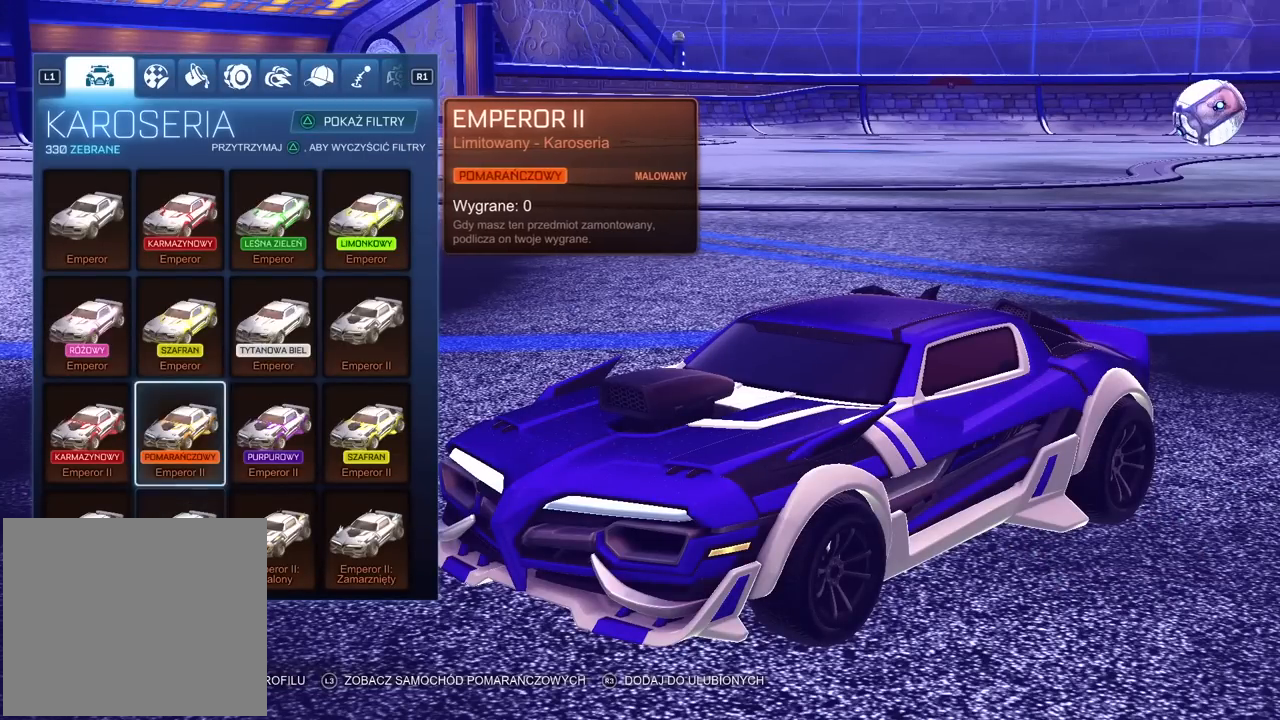
{"buttons": [], "left_stick": "center", "right_stick": "center", "events": [[83, "DPAD_UP", "up"], [183, "DPAD_RIGHT", "down"], [283, "DPAD_RIGHT", "up"], [350, "DPAD_RIGHT", "down"], [483, "DPAD_RIGHT", "up"]]}
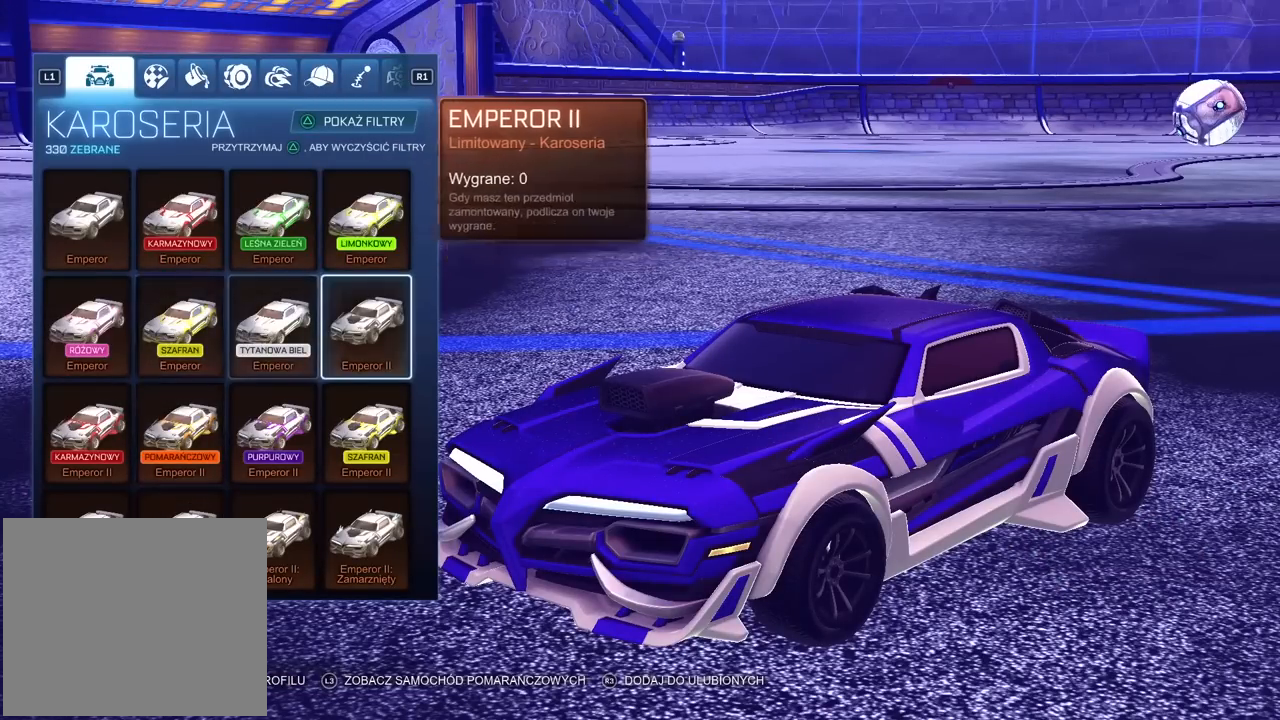
{"buttons": [], "left_stick": "center", "right_stick": "center", "events": [[400, "DPAD_DOWN", "down"], [500, "DPAD_DOWN", "up"]]}
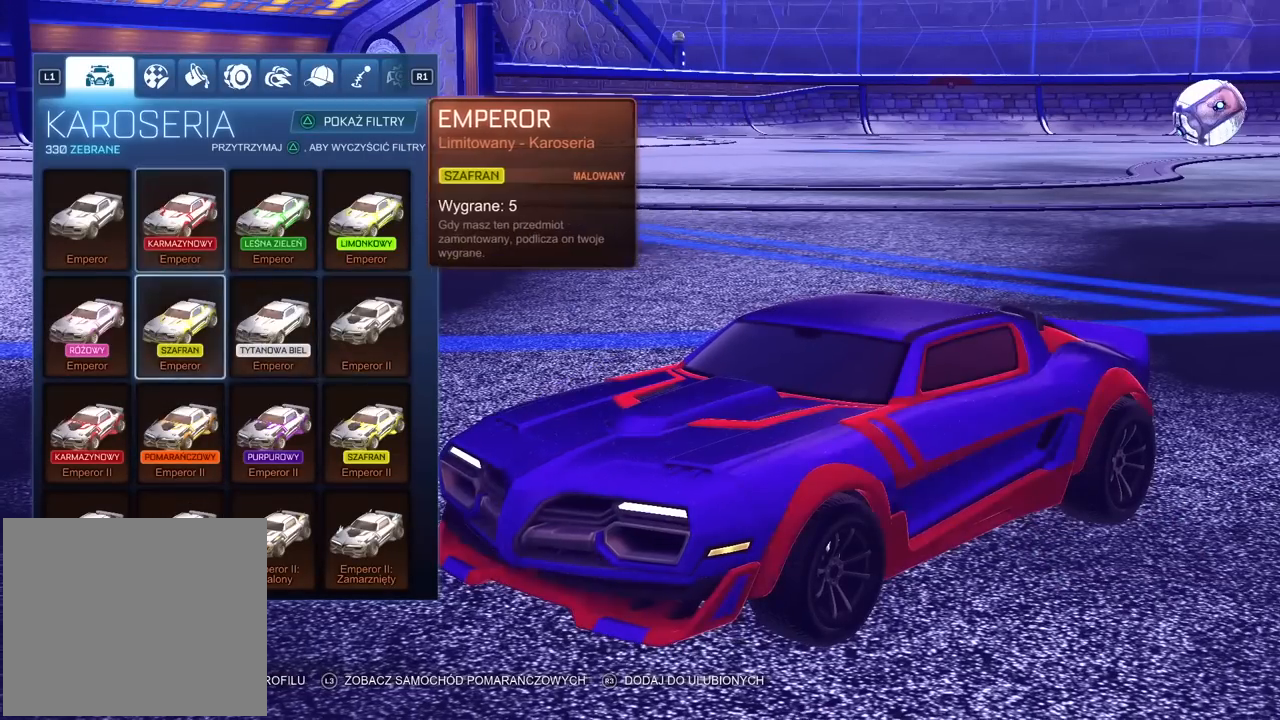
{"buttons": [], "left_stick": "center", "right_stick": "center", "events": [[100, "DPAD_RIGHT", "down"], [200, "DPAD_RIGHT", "up"]]}
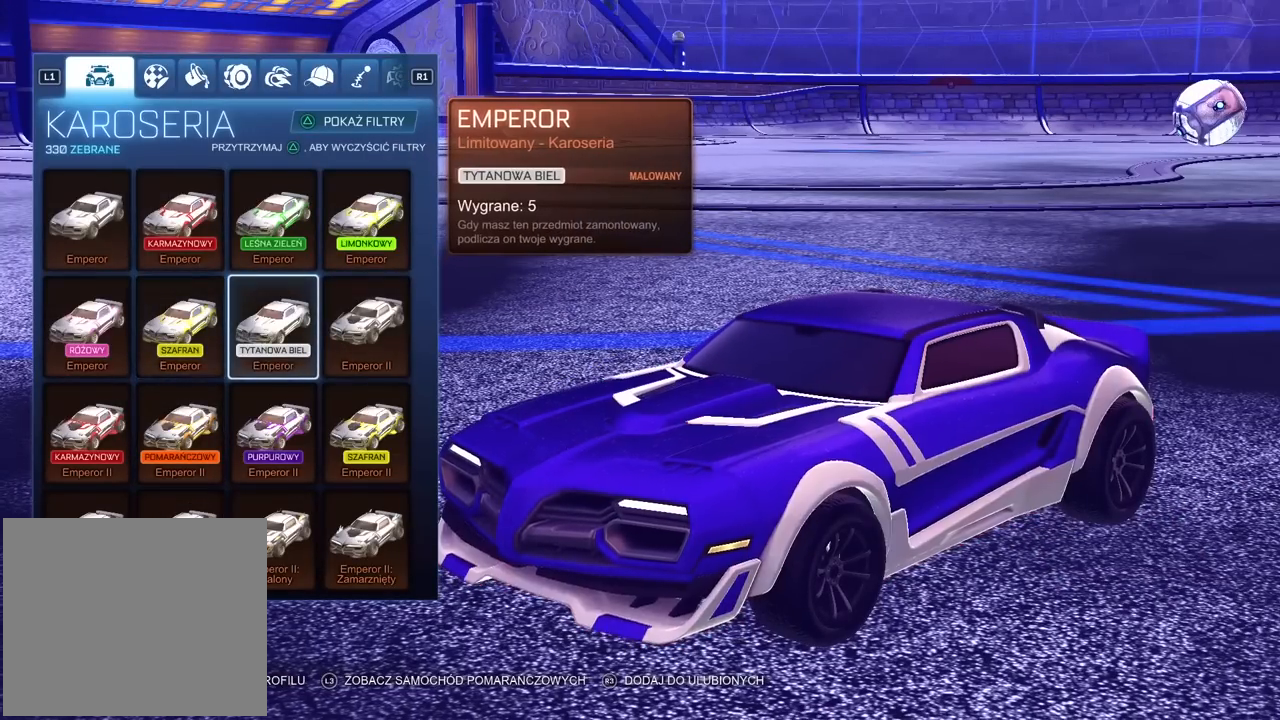
{"buttons": [], "left_stick": "center", "right_stick": "center", "events": []}
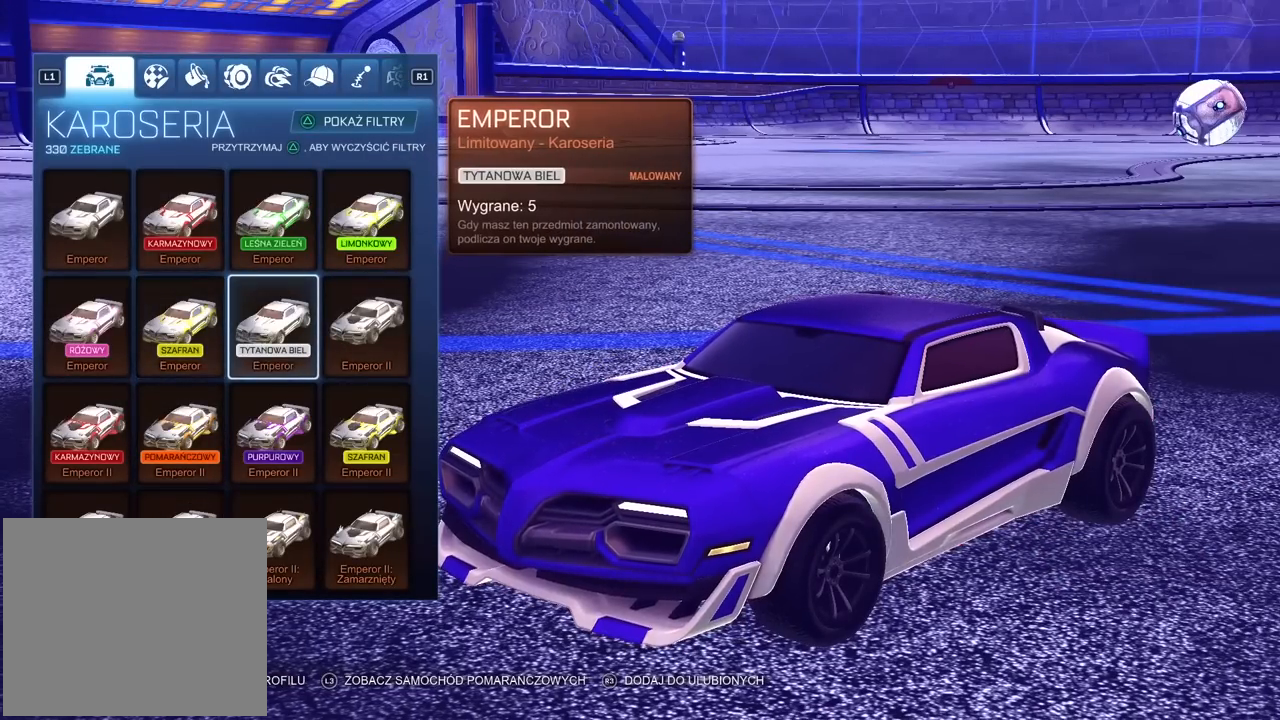
{"buttons": [], "left_stick": "center", "right_stick": "right", "events": [[317, "right_stick", "right"]]}
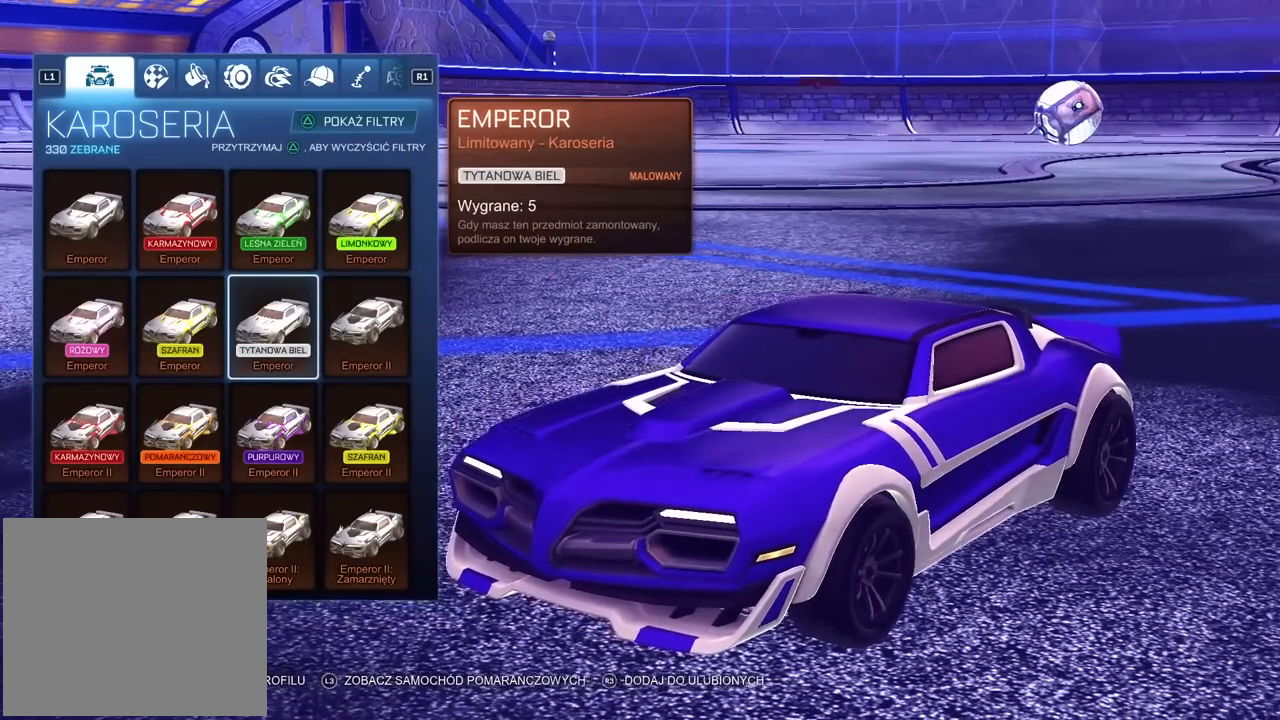
{"buttons": ["DPAD_DOWN"], "left_stick": "center", "right_stick": "center", "events": [[200, "right_stick", "center"], [433, "DPAD_DOWN", "down"]]}
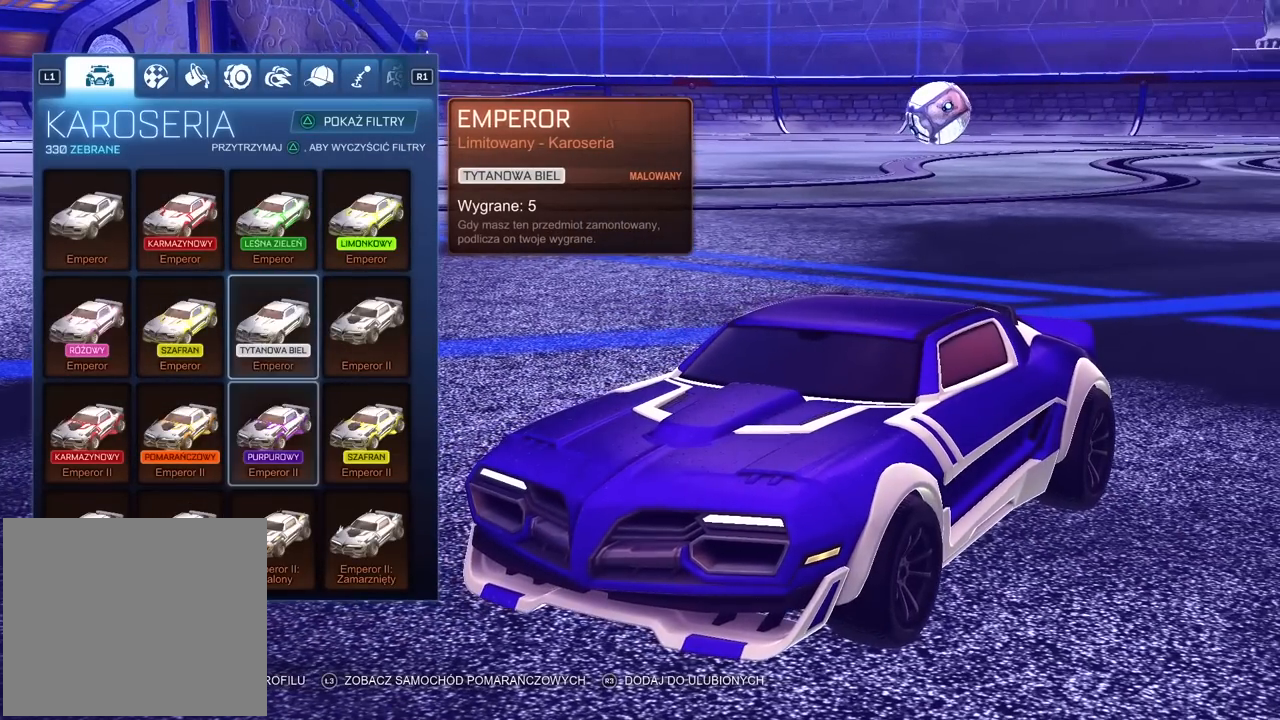
{"buttons": [], "left_stick": "center", "right_stick": "center", "events": [[33, "DPAD_DOWN", "up"]]}
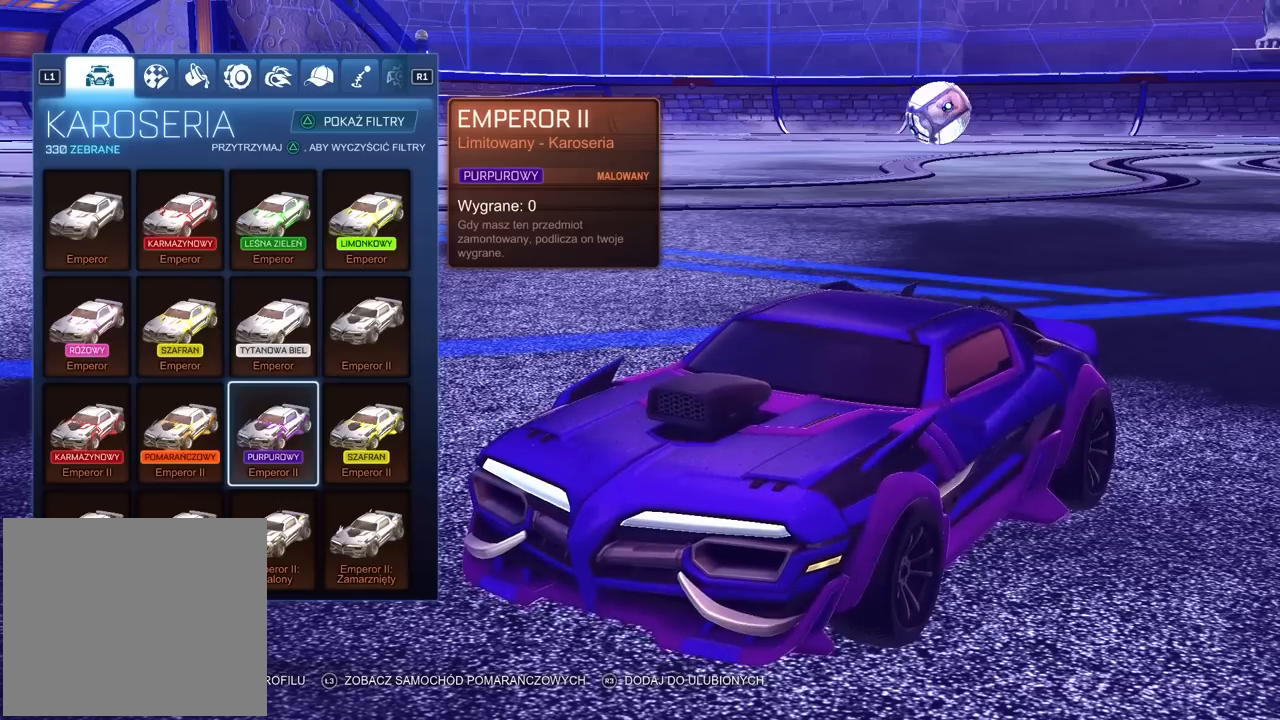
{"buttons": [], "left_stick": "center", "right_stick": "center", "events": []}
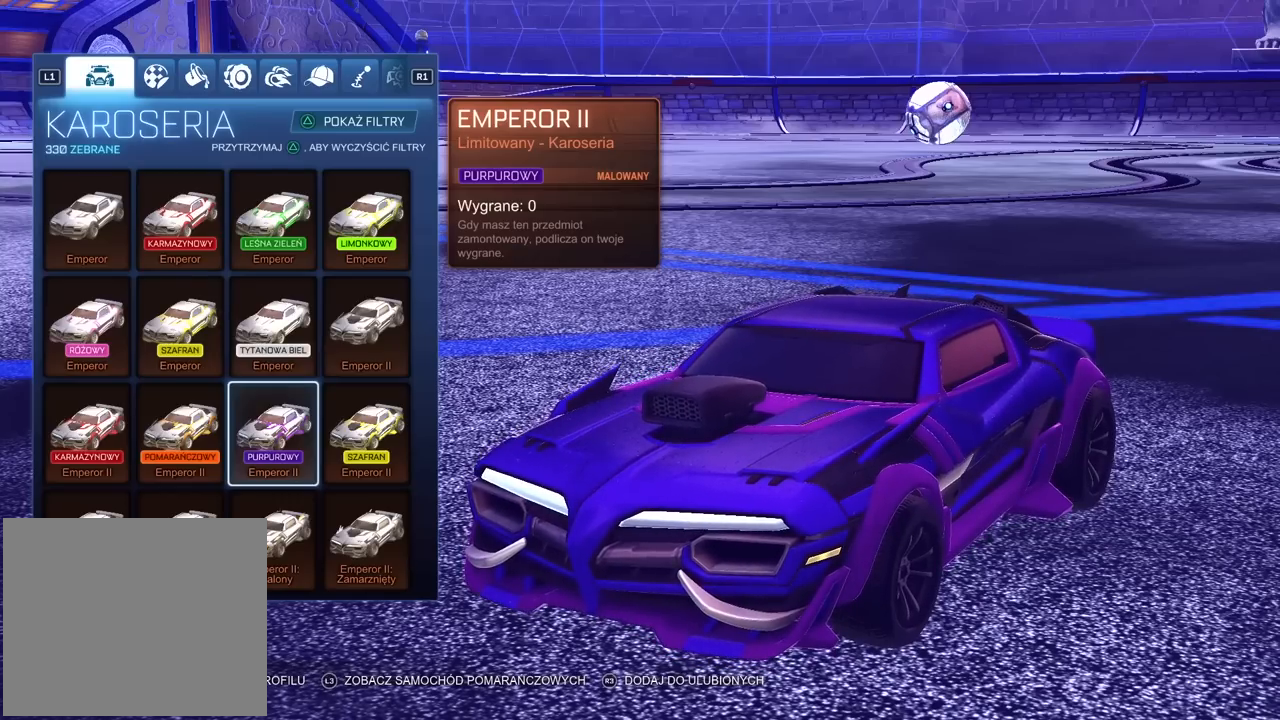
{"buttons": [], "left_stick": "center", "right_stick": "center", "events": [[33, "DPAD_UP", "down"], [150, "DPAD_UP", "up"]]}
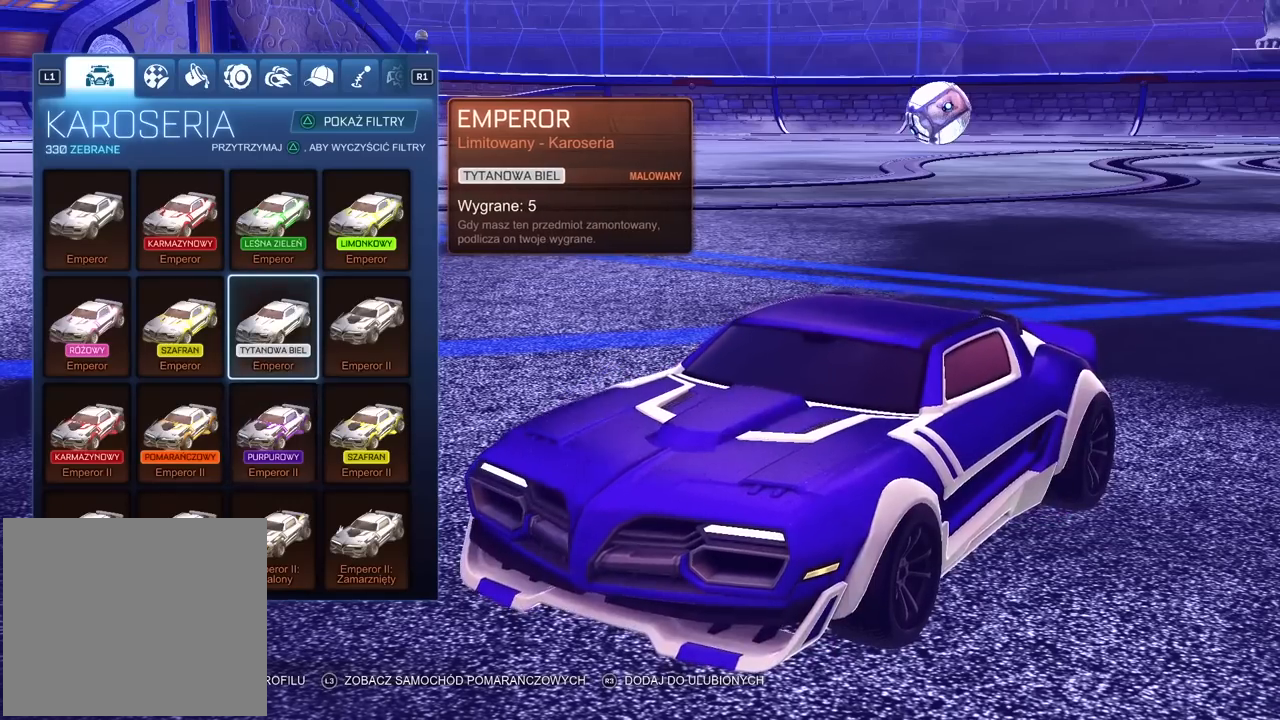
{"buttons": [], "left_stick": "center", "right_stick": "center", "events": [[33, "DPAD_DOWN", "down"], [117, "DPAD_DOWN", "up"]]}